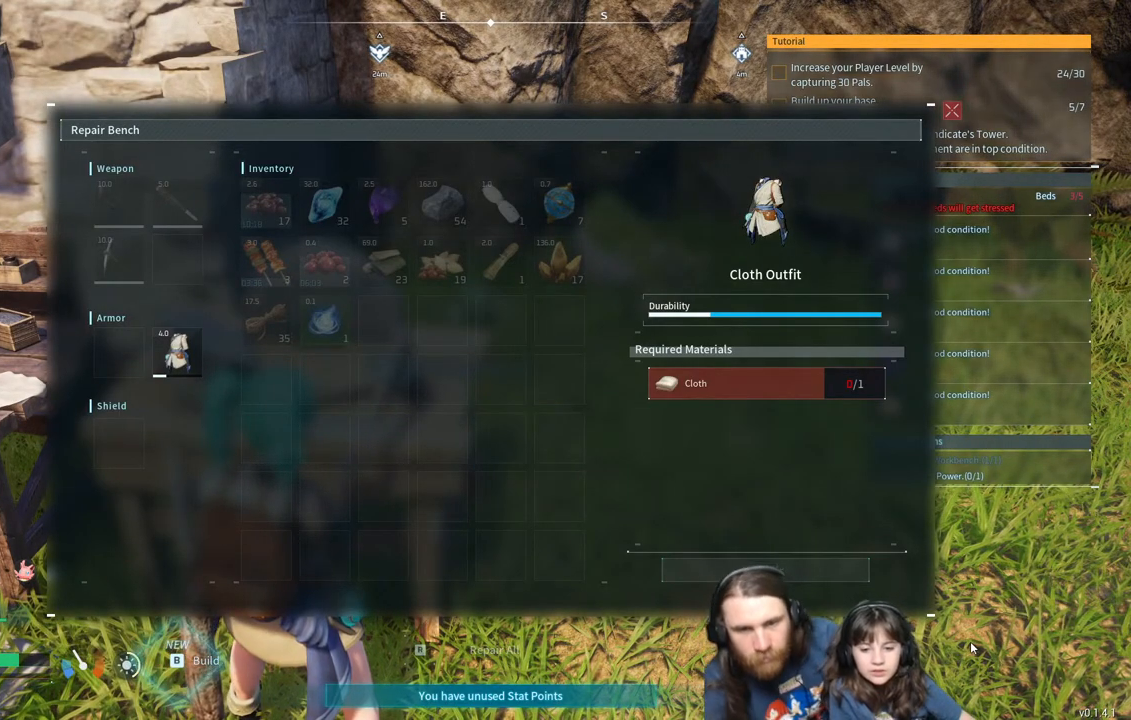
Gameplay with a controller (Xbox layout); each line is a JSON object with the inputs held at the frame after it. "events" lists button and stick changes between this image and that frame as [ms after this image, input, new state], when the widget could be followed in between.
{"buttons": ["B"], "left_stick": "center", "right_stick": "center", "events": [[483, "B", "down"]]}
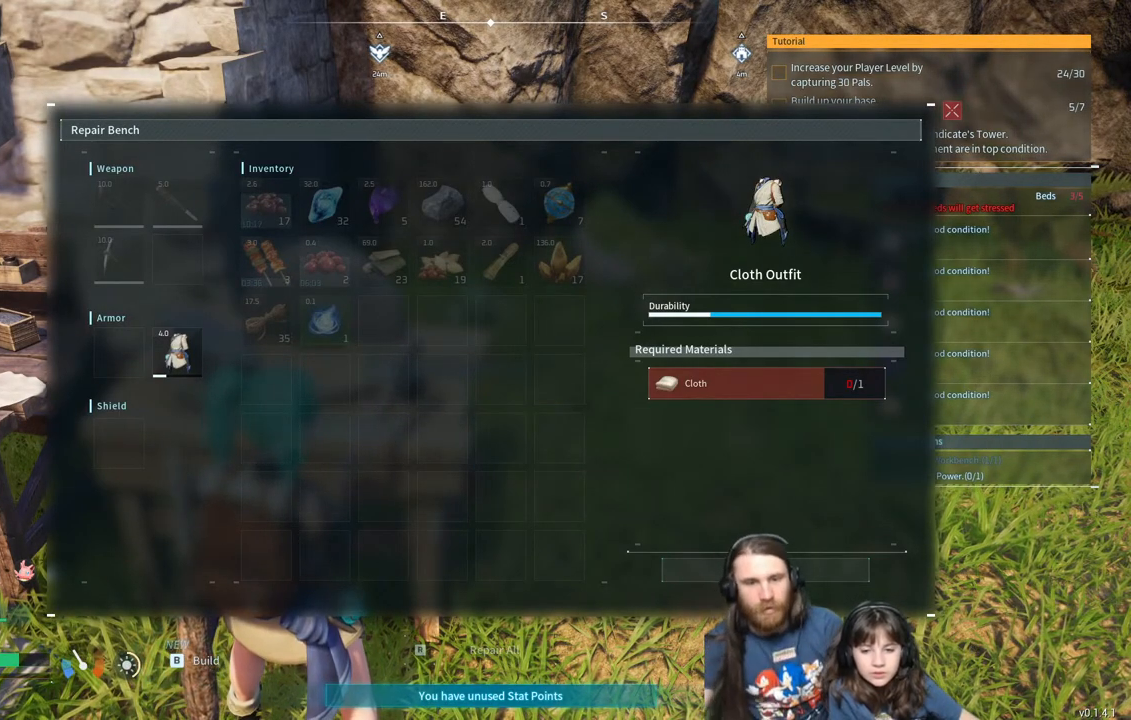
{"buttons": ["B"], "left_stick": "center", "right_stick": "center", "events": [[133, "B", "up"], [400, "B", "down"]]}
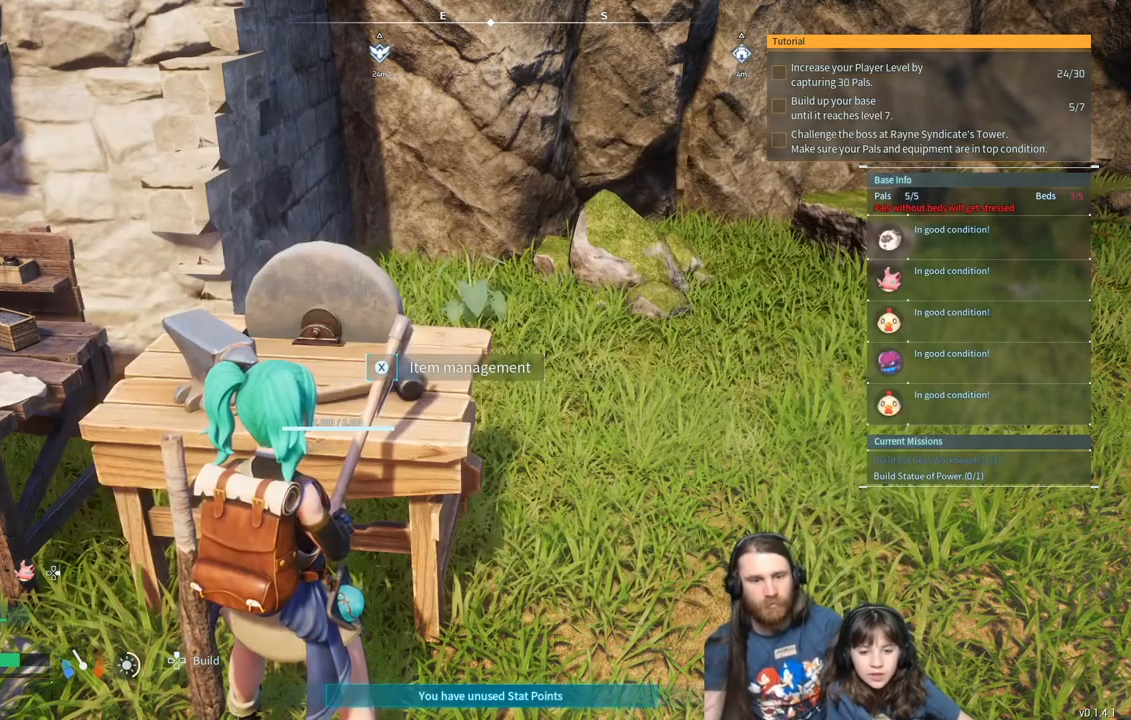
{"buttons": [], "left_stick": "center", "right_stick": "center", "events": [[17, "B", "up"]]}
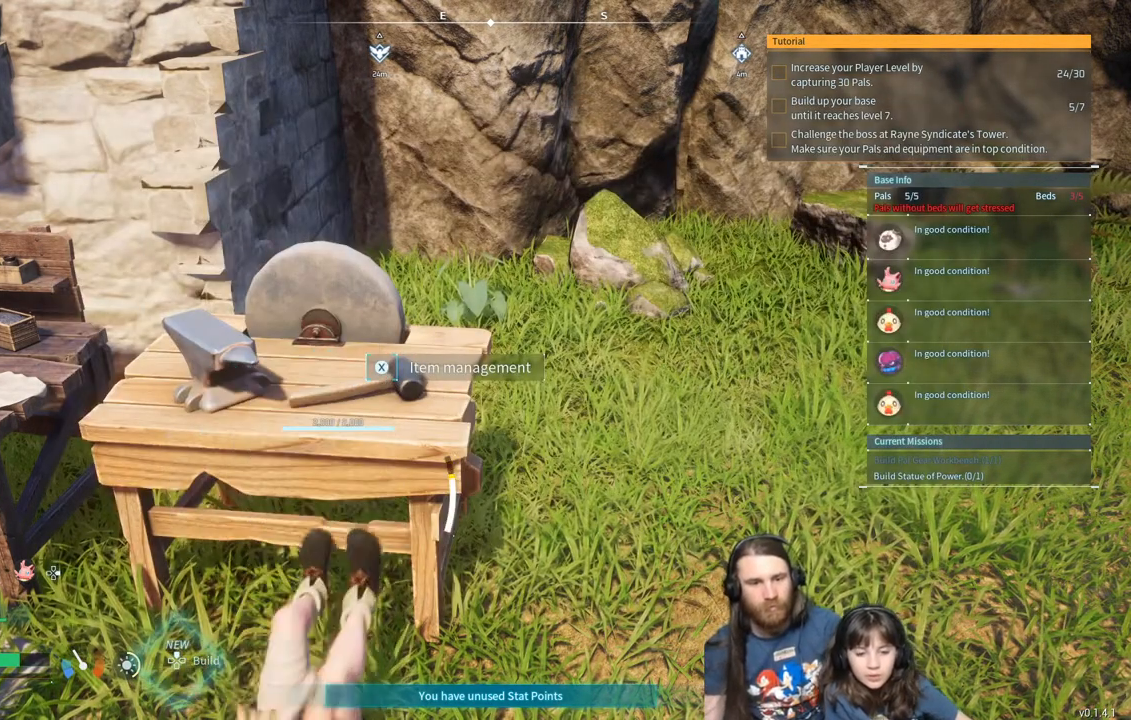
{"buttons": [], "left_stick": "left", "right_stick": "center", "events": [[283, "left_stick", "left"]]}
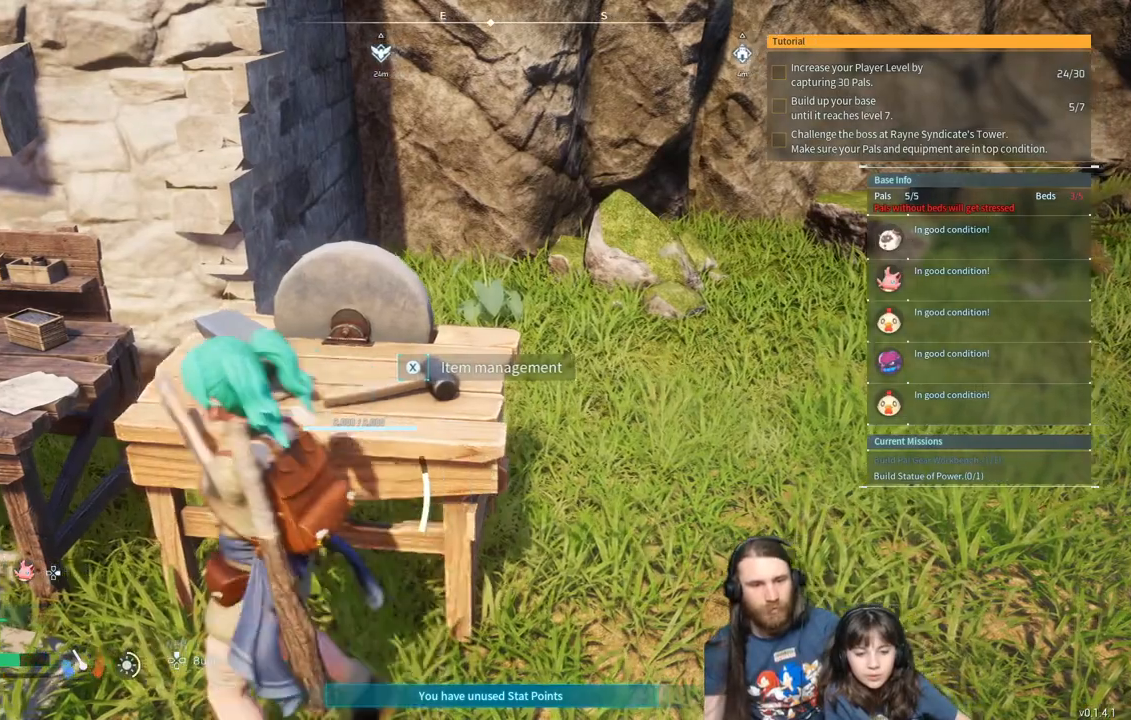
{"buttons": [], "left_stick": "up-left", "right_stick": "center", "events": [[300, "left_stick", "up-left"]]}
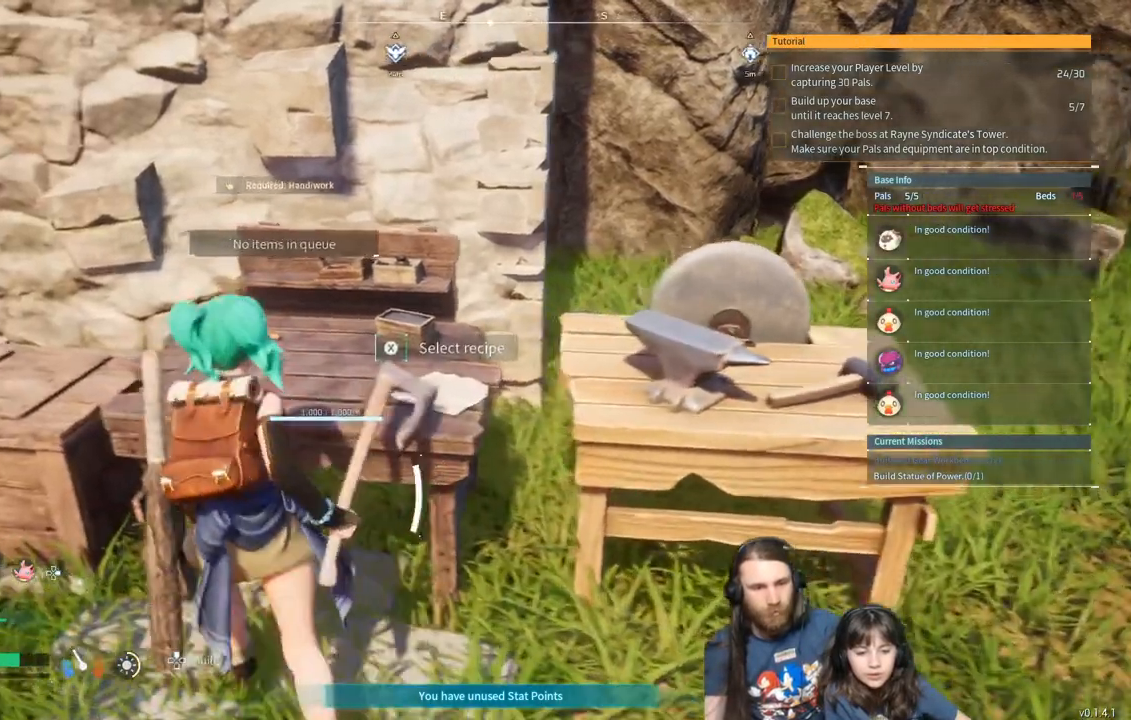
{"buttons": ["X"], "left_stick": "center", "right_stick": "center", "events": [[450, "X", "down"], [483, "left_stick", "center"]]}
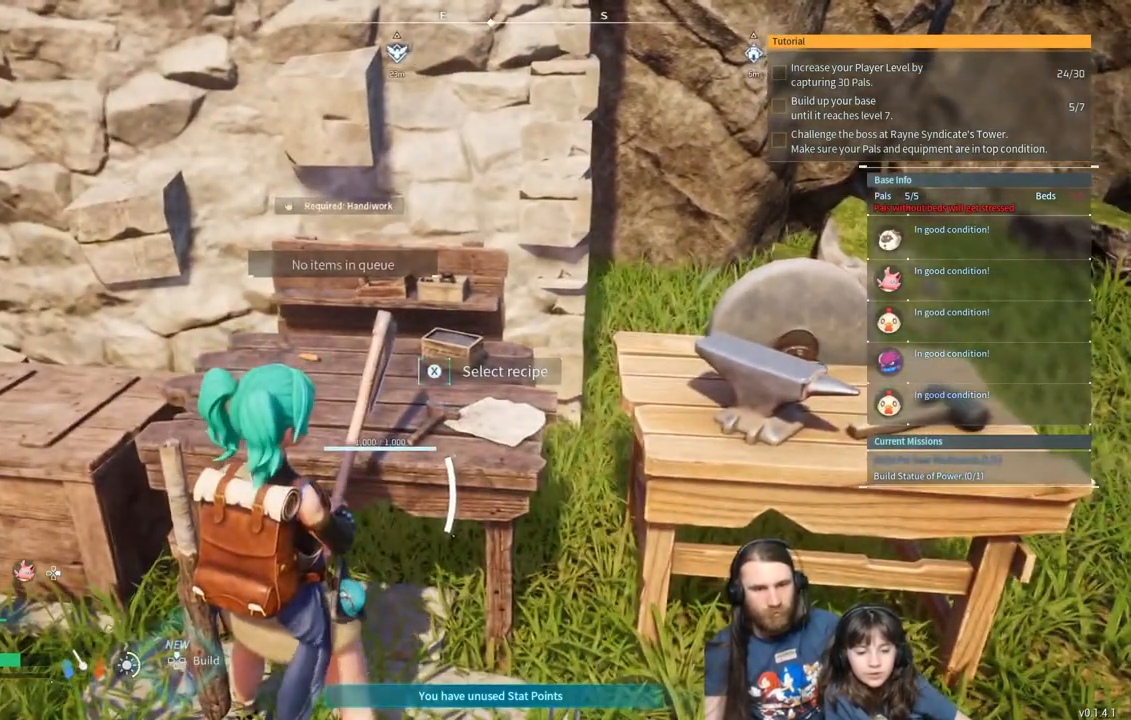
{"buttons": [], "left_stick": "center", "right_stick": "center", "events": [[117, "X", "up"]]}
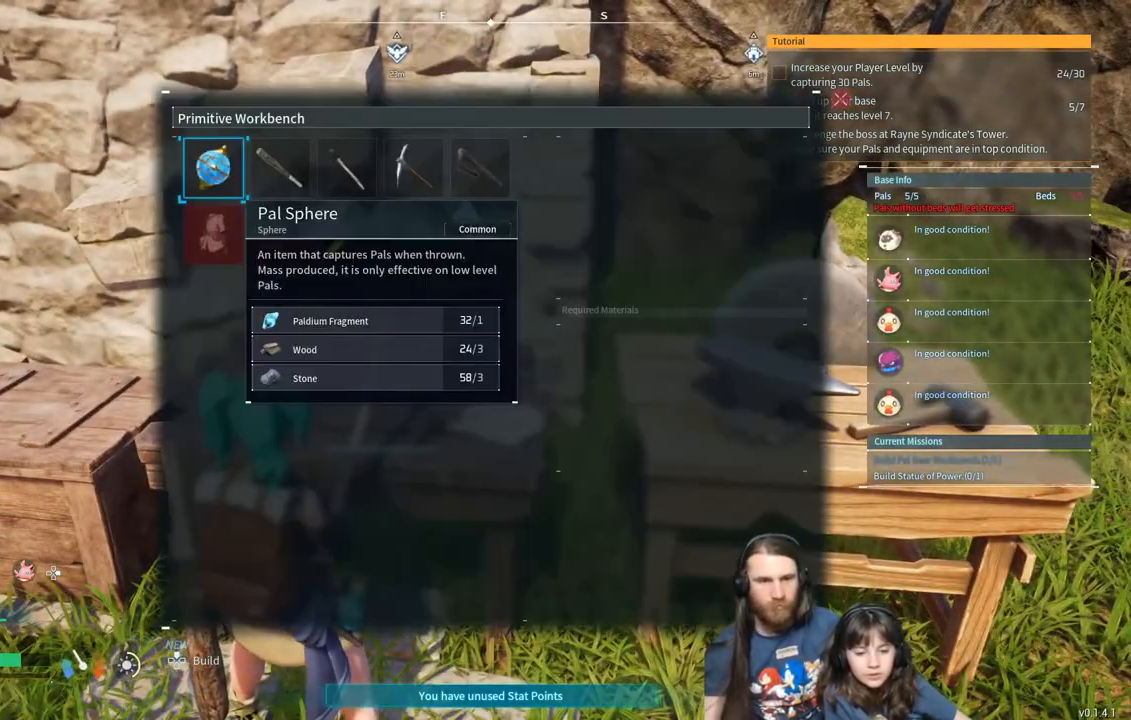
{"buttons": [], "left_stick": "center", "right_stick": "center", "events": [[33, "DPAD_DOWN", "down"], [167, "DPAD_DOWN", "up"], [350, "DPAD_RIGHT", "down"], [467, "DPAD_RIGHT", "up"]]}
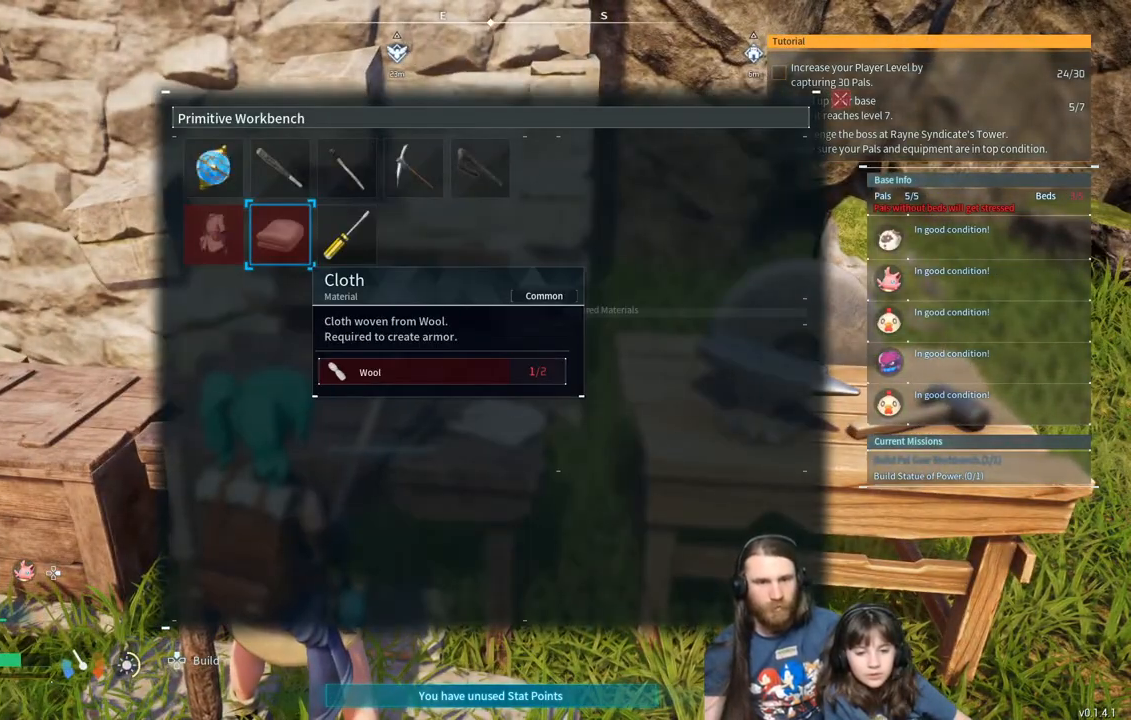
{"buttons": [], "left_stick": "center", "right_stick": "center", "events": []}
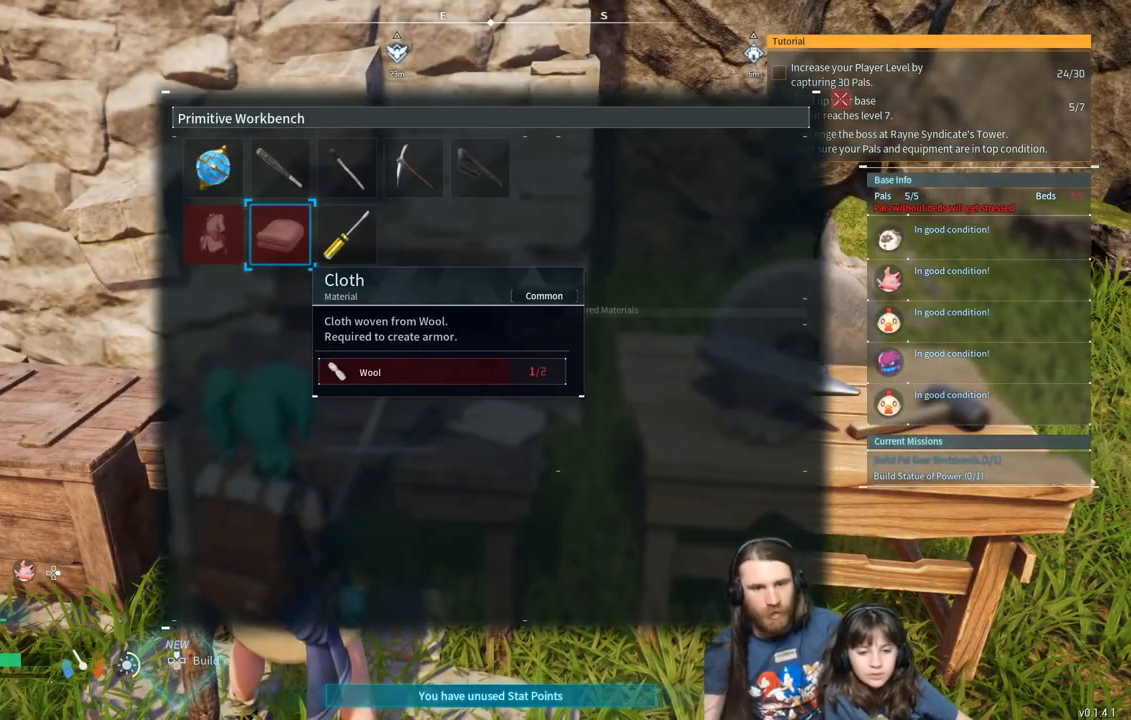
{"buttons": [], "left_stick": "center", "right_stick": "center", "events": []}
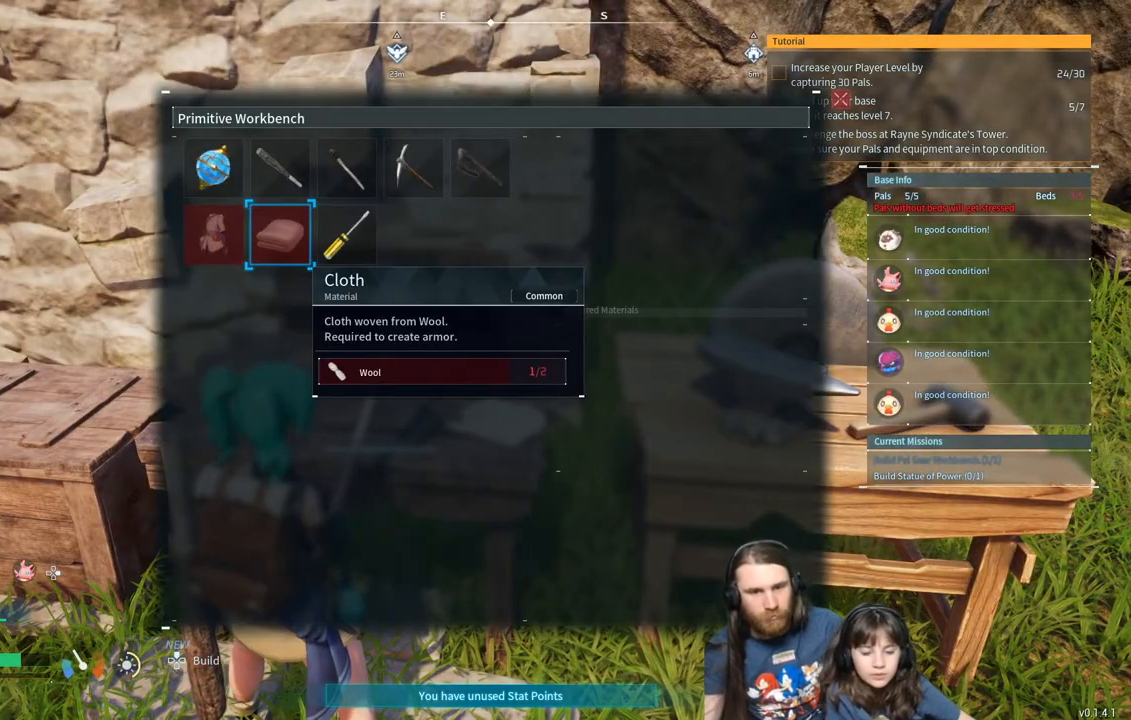
{"buttons": [], "left_stick": "center", "right_stick": "center", "events": [[267, "B", "down"], [467, "B", "up"]]}
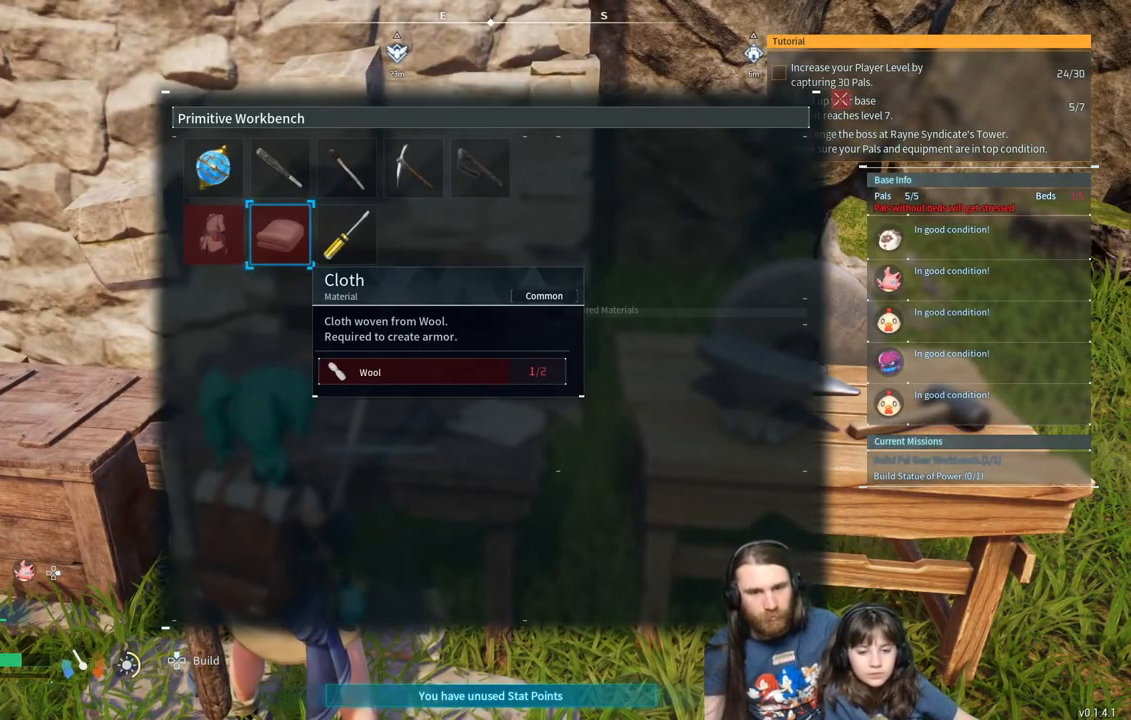
{"buttons": [], "left_stick": "right", "right_stick": "center", "events": [[217, "left_stick", "right"]]}
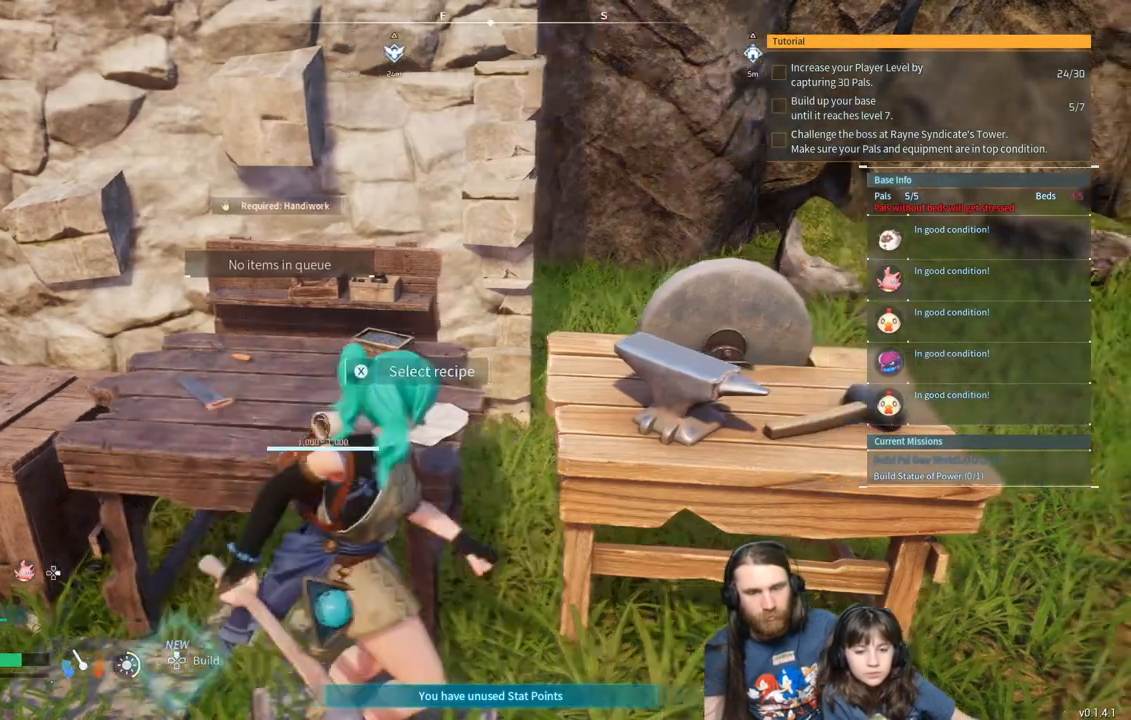
{"buttons": [], "left_stick": "center", "right_stick": "center", "events": [[450, "left_stick", "center"]]}
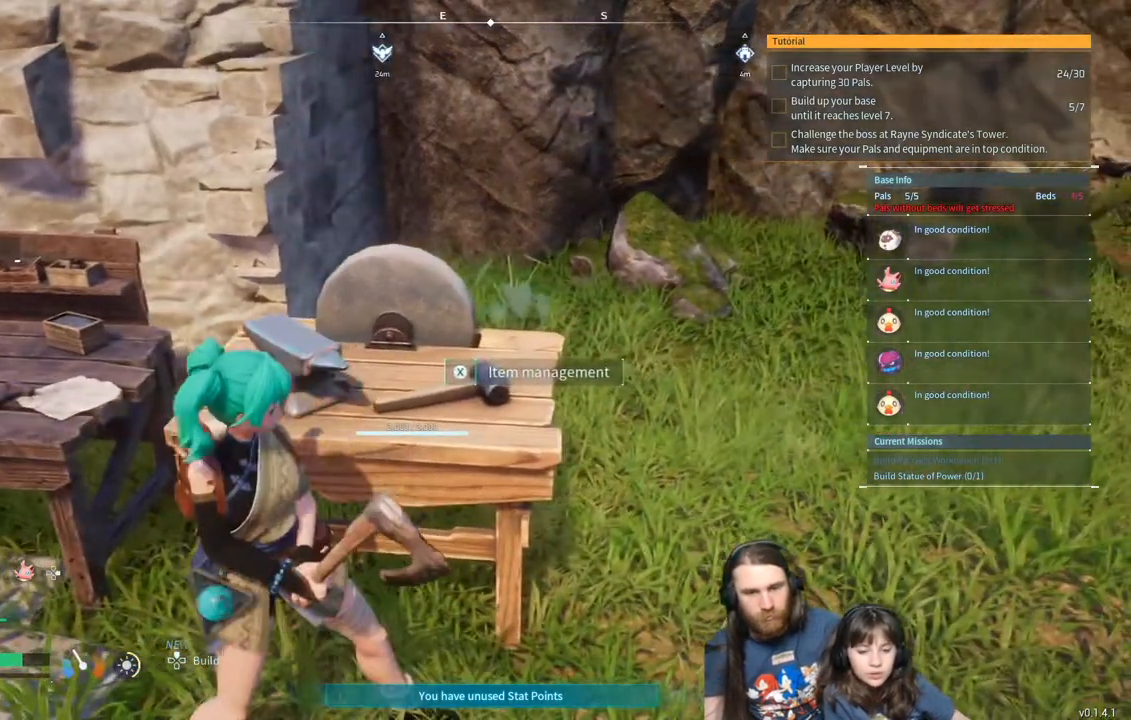
{"buttons": [], "left_stick": "center", "right_stick": "center", "events": [[117, "right_stick", "left"], [383, "right_stick", "center"]]}
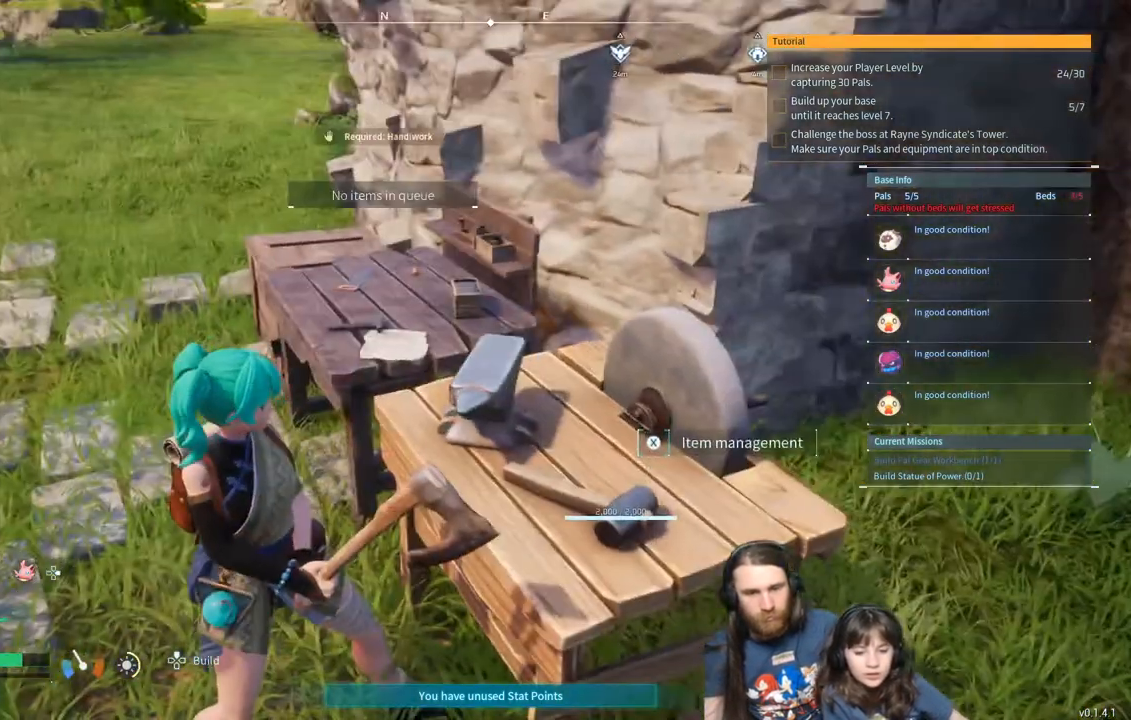
{"buttons": [], "left_stick": "center", "right_stick": "right", "events": [[100, "right_stick", "right"], [150, "left_stick", "up-right"], [367, "left_stick", "center"], [367, "right_stick", "center"], [450, "right_stick", "right"]]}
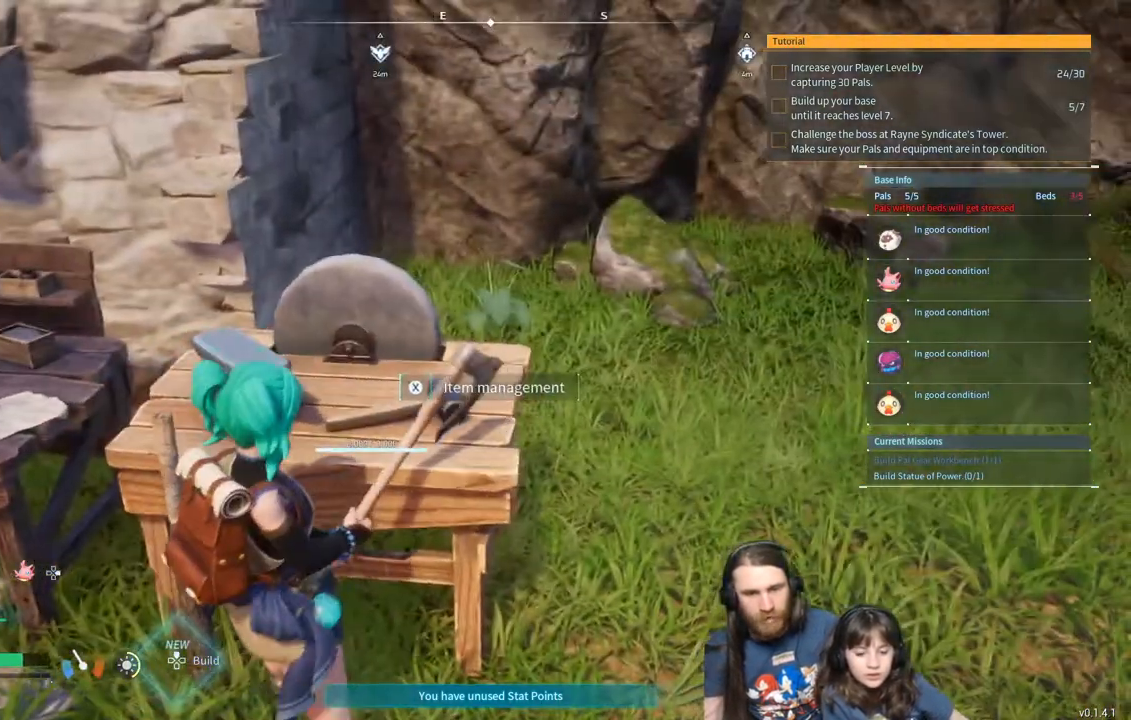
{"buttons": [], "left_stick": "center", "right_stick": "center", "events": [[133, "right_stick", "center"], [267, "right_stick", "up-right"], [383, "right_stick", "center"]]}
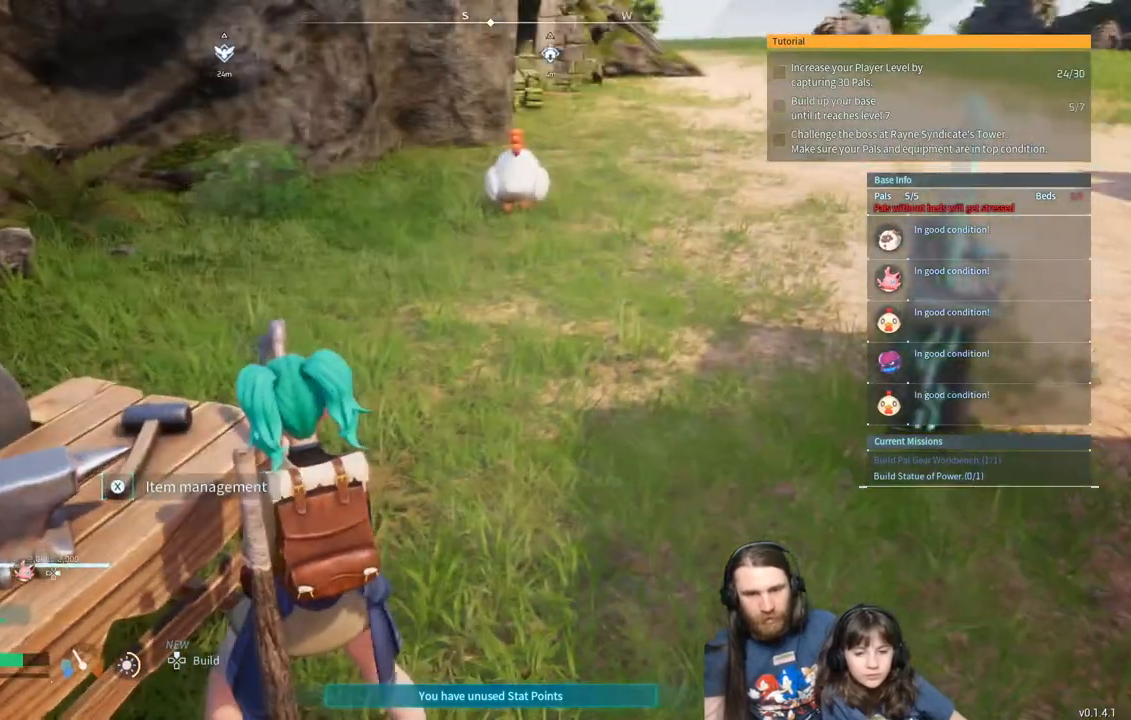
{"buttons": [], "left_stick": "right", "right_stick": "center", "events": [[250, "left_stick", "right"]]}
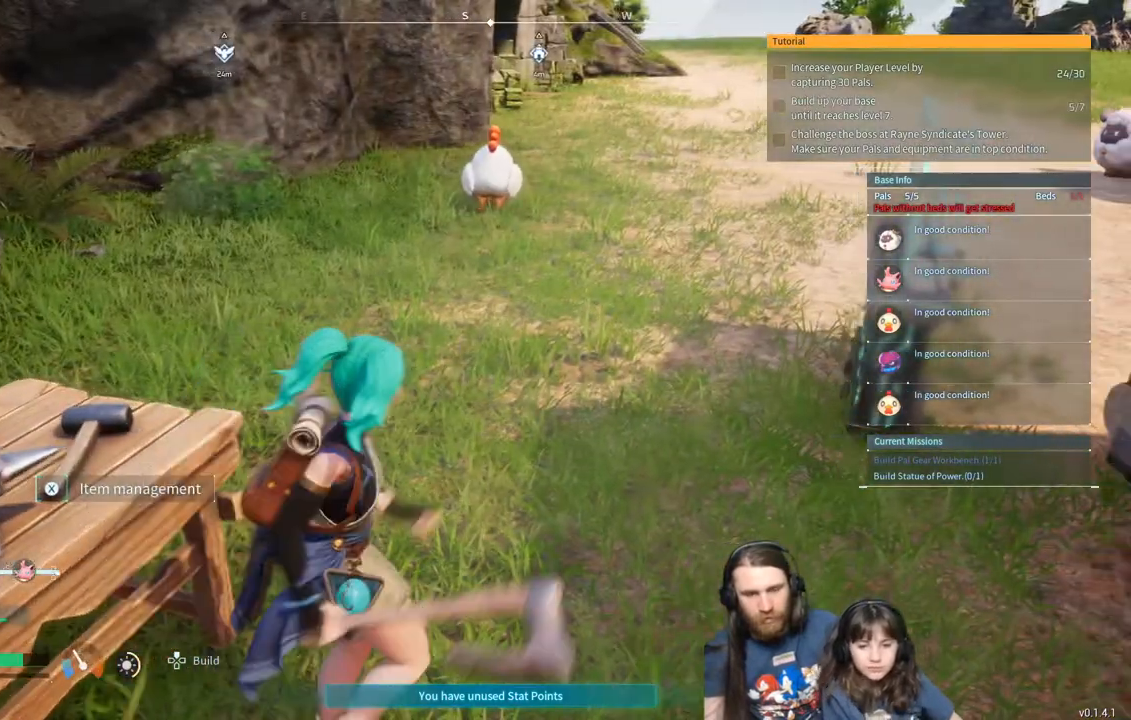
{"buttons": [], "left_stick": "center", "right_stick": "center", "events": [[50, "left_stick", "down-right"], [67, "right_stick", "left"], [233, "left_stick", "up-right"], [283, "right_stick", "center"], [317, "left_stick", "center"]]}
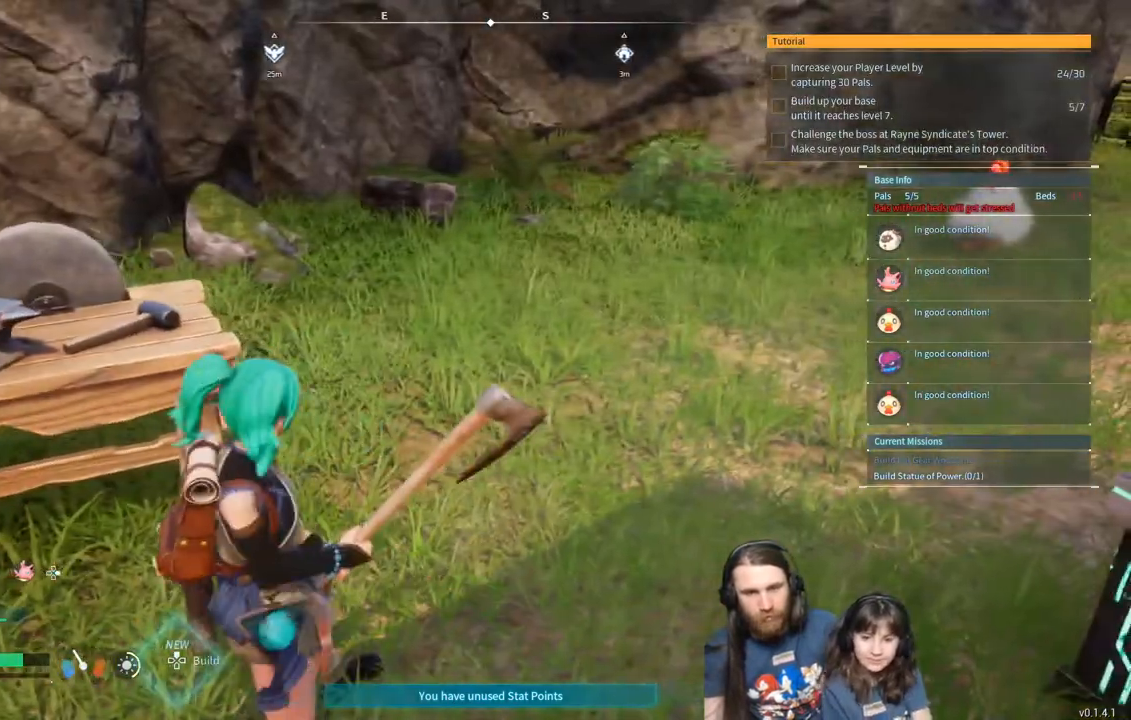
{"buttons": [], "left_stick": "center", "right_stick": "left", "events": [[333, "right_stick", "left"]]}
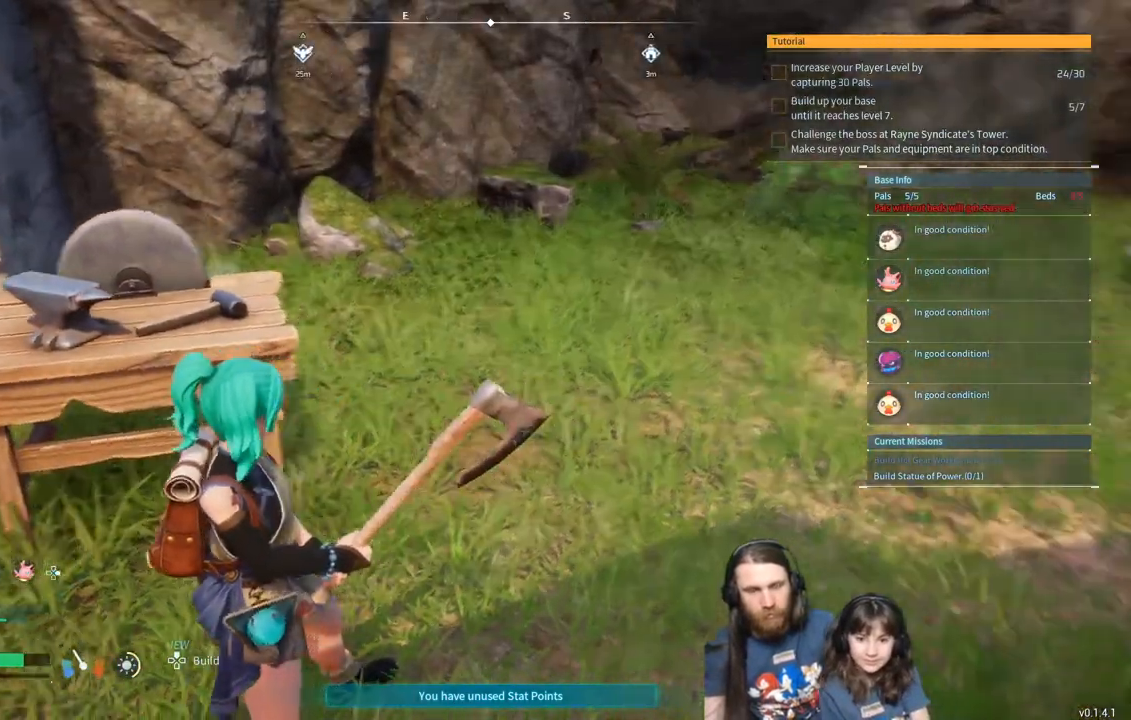
{"buttons": [], "left_stick": "right", "right_stick": "right", "events": [[17, "right_stick", "center"], [100, "left_stick", "right"], [117, "right_stick", "right"]]}
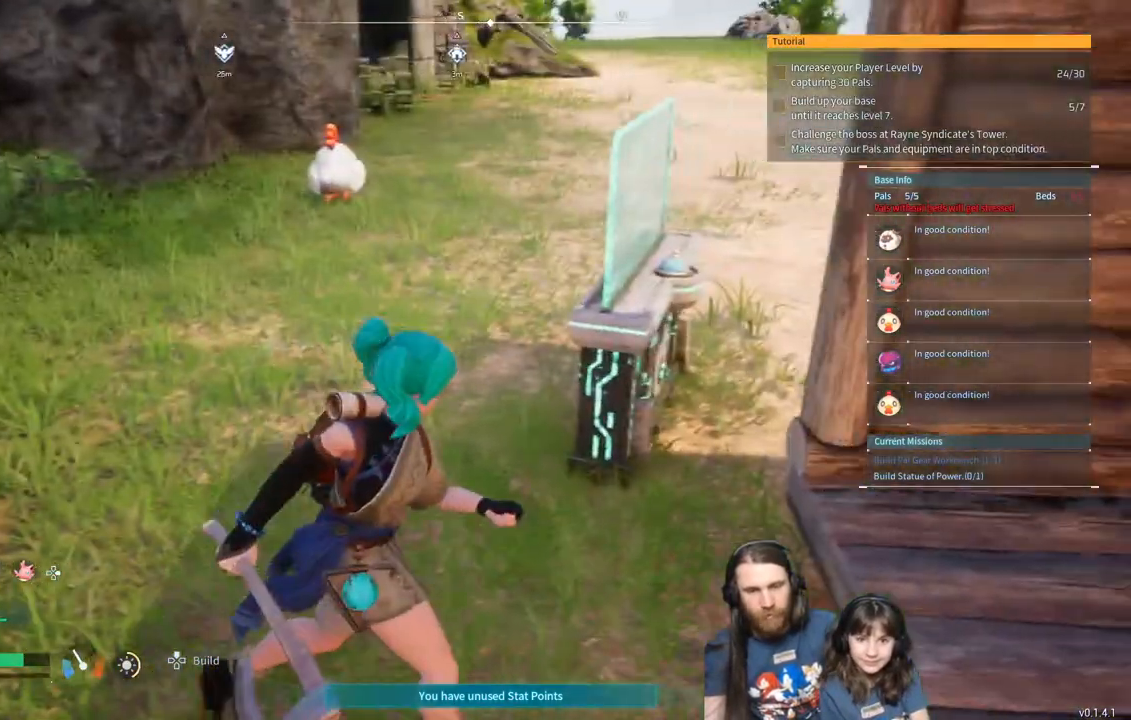
{"buttons": [], "left_stick": "up-right", "right_stick": "center", "events": [[100, "right_stick", "center"], [183, "left_stick", "up-right"]]}
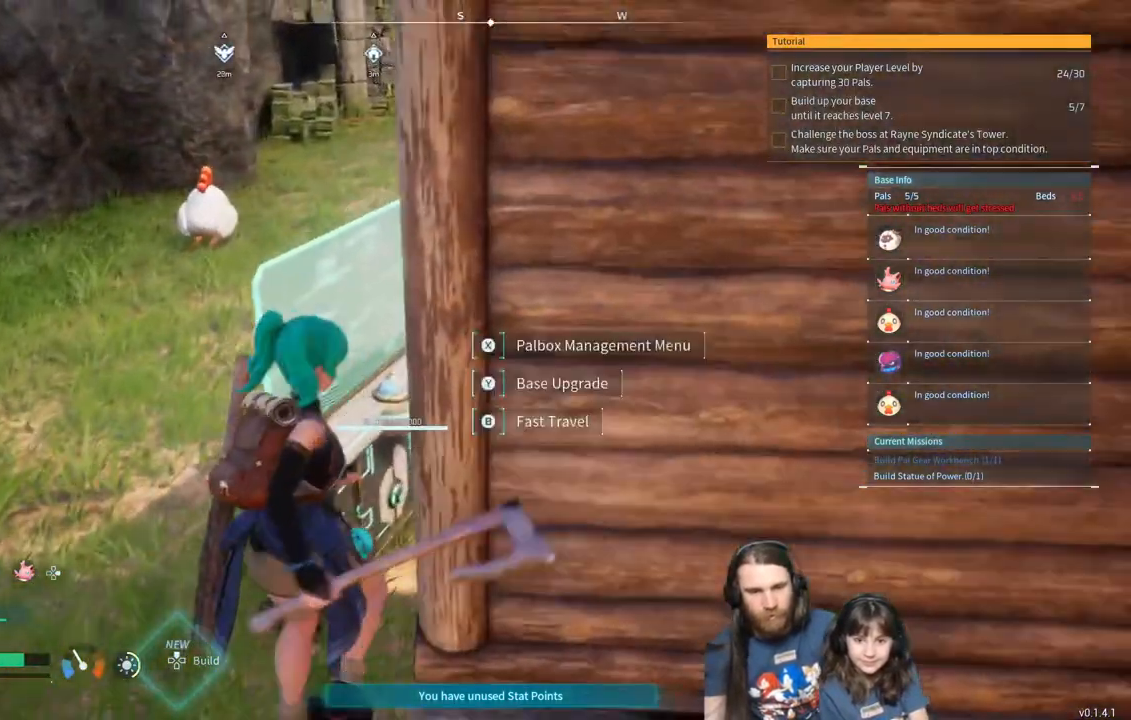
{"buttons": [], "left_stick": "up-right", "right_stick": "center", "events": []}
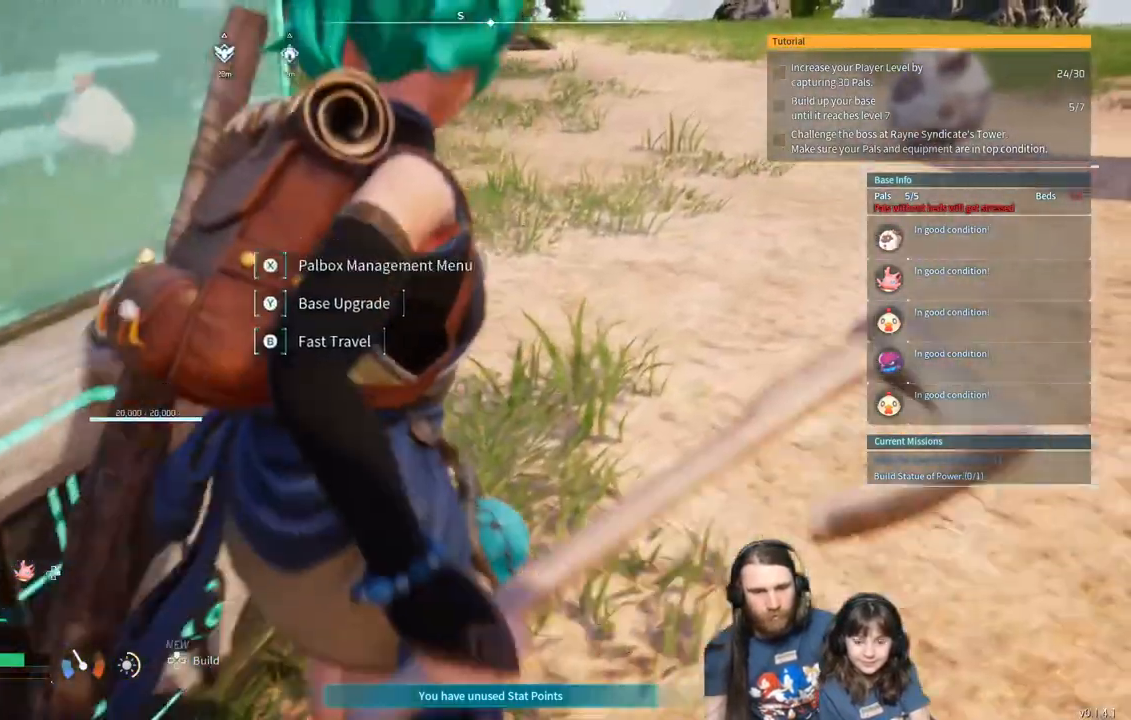
{"buttons": [], "left_stick": "up", "right_stick": "center", "events": [[50, "right_stick", "left"], [383, "right_stick", "center"], [433, "left_stick", "up"]]}
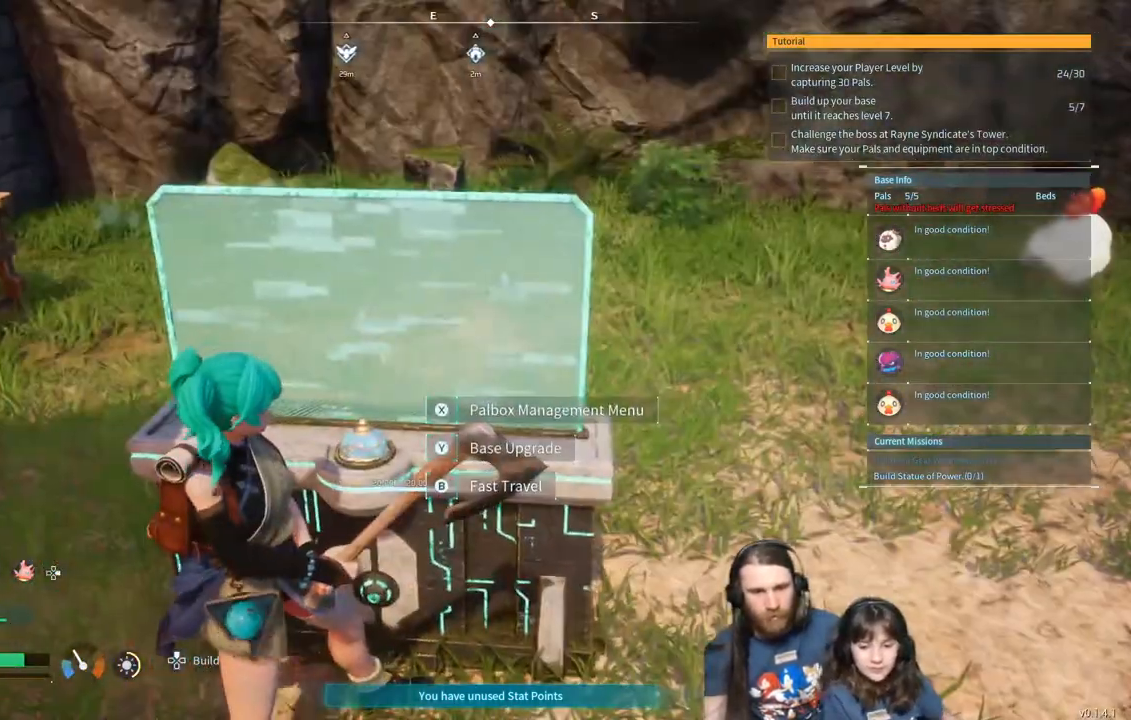
{"buttons": [], "left_stick": "center", "right_stick": "center", "events": [[67, "left_stick", "right"], [333, "left_stick", "center"]]}